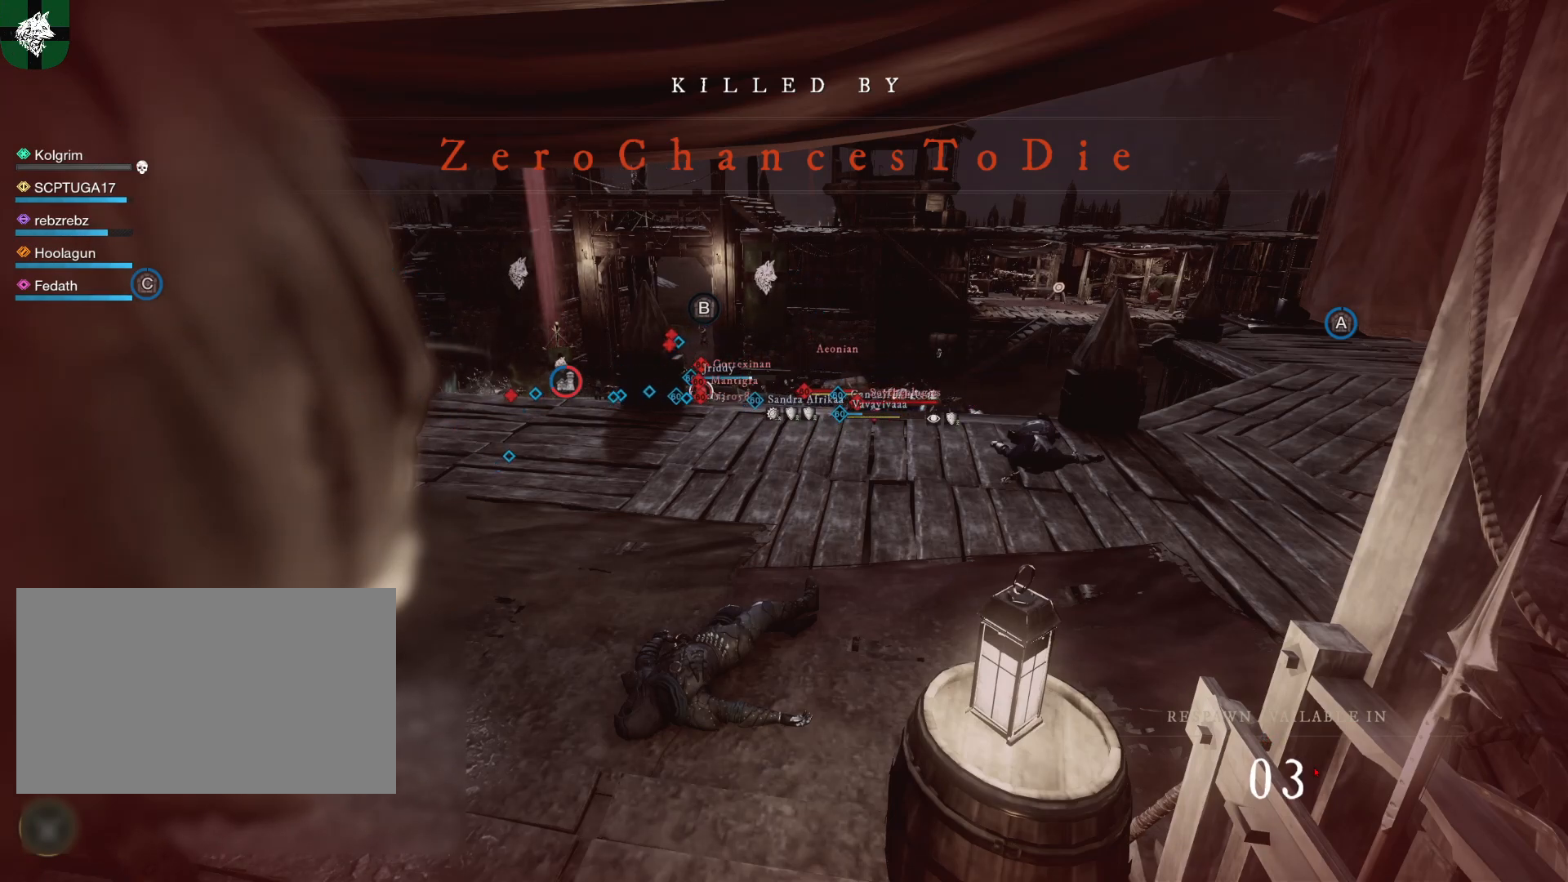
Gameplay with keyboard and mouse; each line is a JSON object with the keys and mouse buttons held at the frame after it. "events" lists presses ("down") and releases ("up") of "1", "2", "3", "4", "5", "a", "alt", "b", "c", "ctrl", "d", "e", "f", "g", "q", "r", "s", "shift", "space", "t", "tab", "tilde", "v", "w", "x", "z", "mouse_left", "mouse_wheel", "mouse_right", "mouse_mb4" and "mouse_mb5" between this image and that frame as [ms after this image, input, new state], when the widget could be followed in between. "mouse_left", "mouse_wheel", "mouse_right", "mouse_mb4", "mouse_mb5" = the "left", "wheel", "right", "mb4", "mb5" buttons of the "mouse" list. No other keys are recorded. "wheel" means that the mouse wheel is clicked or scrolled. Mouse movement is not recorded.
{"keys": [], "mouse": [], "events": [[17, "mouse_left", "down"], [67, "mouse_left", "up"], [117, "mouse_left", "down"], [200, "mouse_left", "up"], [250, "mouse_left", "down"], [300, "mouse_left", "up"], [401, "mouse_left", "down"], [434, "mouse_left", "up"]]}
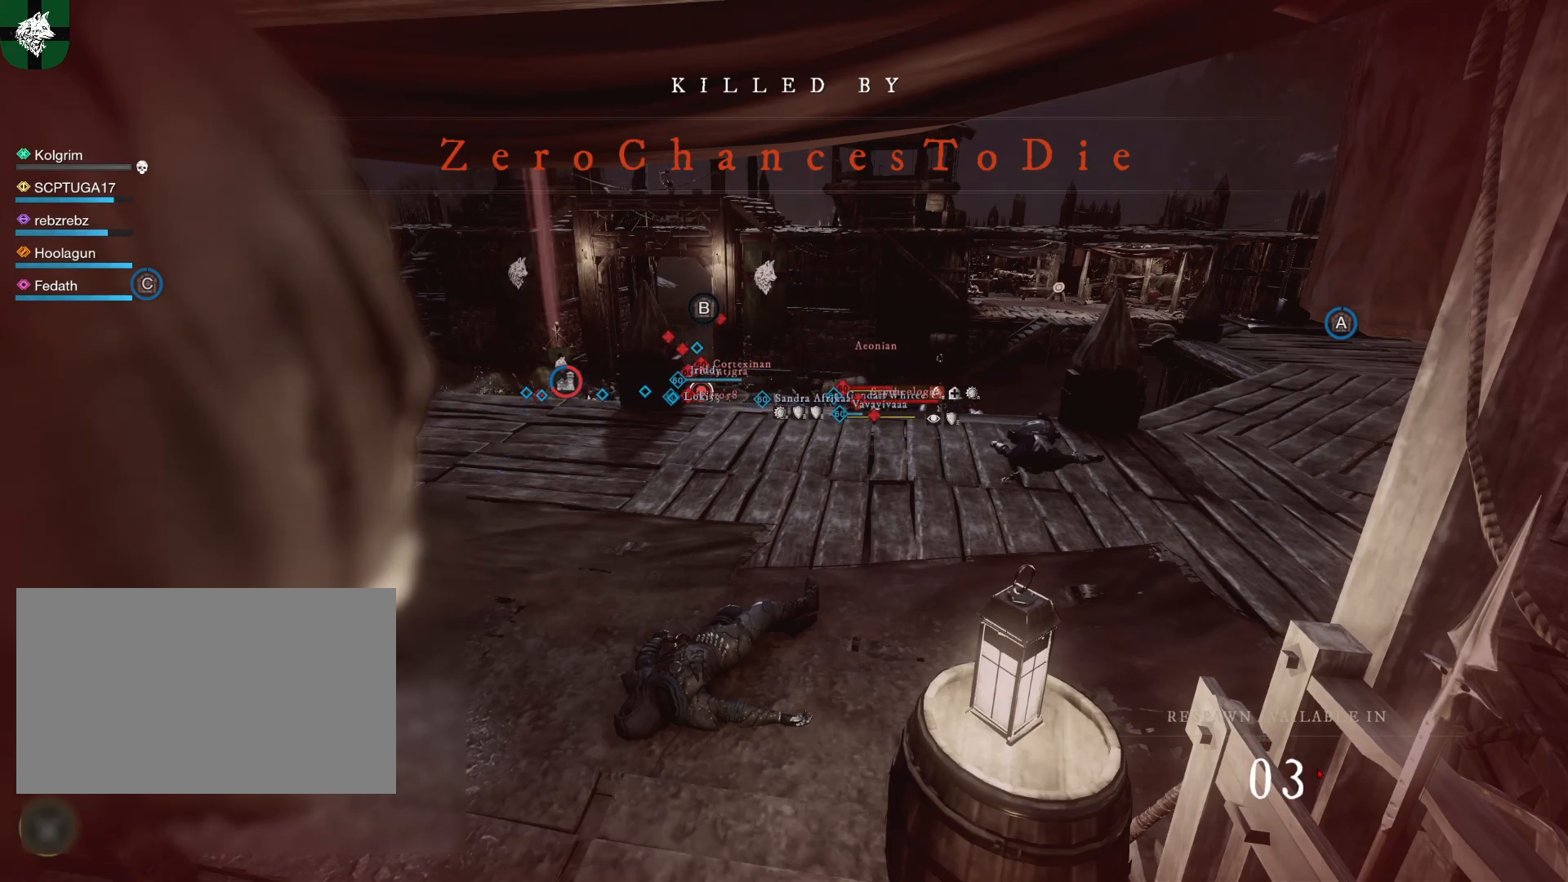
{"keys": [], "mouse": [], "events": [[16, "mouse_left", "down"], [66, "mouse_left", "up"], [116, "mouse_left", "down"], [217, "mouse_left", "up"], [250, "mouse_left", "down"], [300, "mouse_left", "up"], [400, "mouse_left", "down"], [450, "mouse_left", "up"]]}
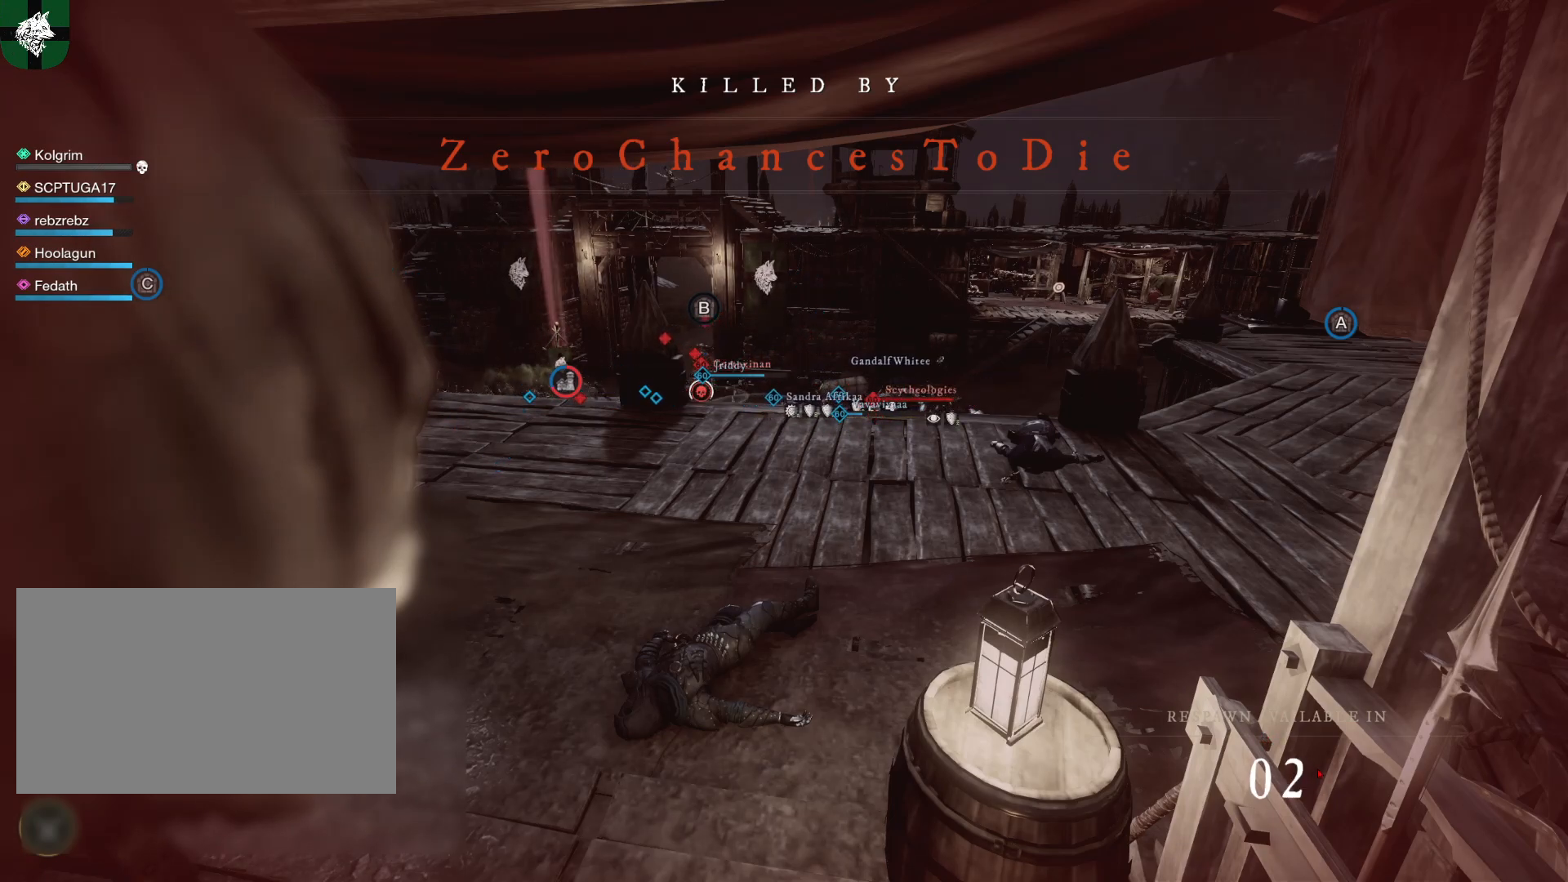
{"keys": [], "mouse": ["left"], "events": [[33, "mouse_left", "down"], [100, "mouse_left", "up"], [184, "mouse_left", "down"], [234, "mouse_left", "up"], [467, "mouse_left", "down"]]}
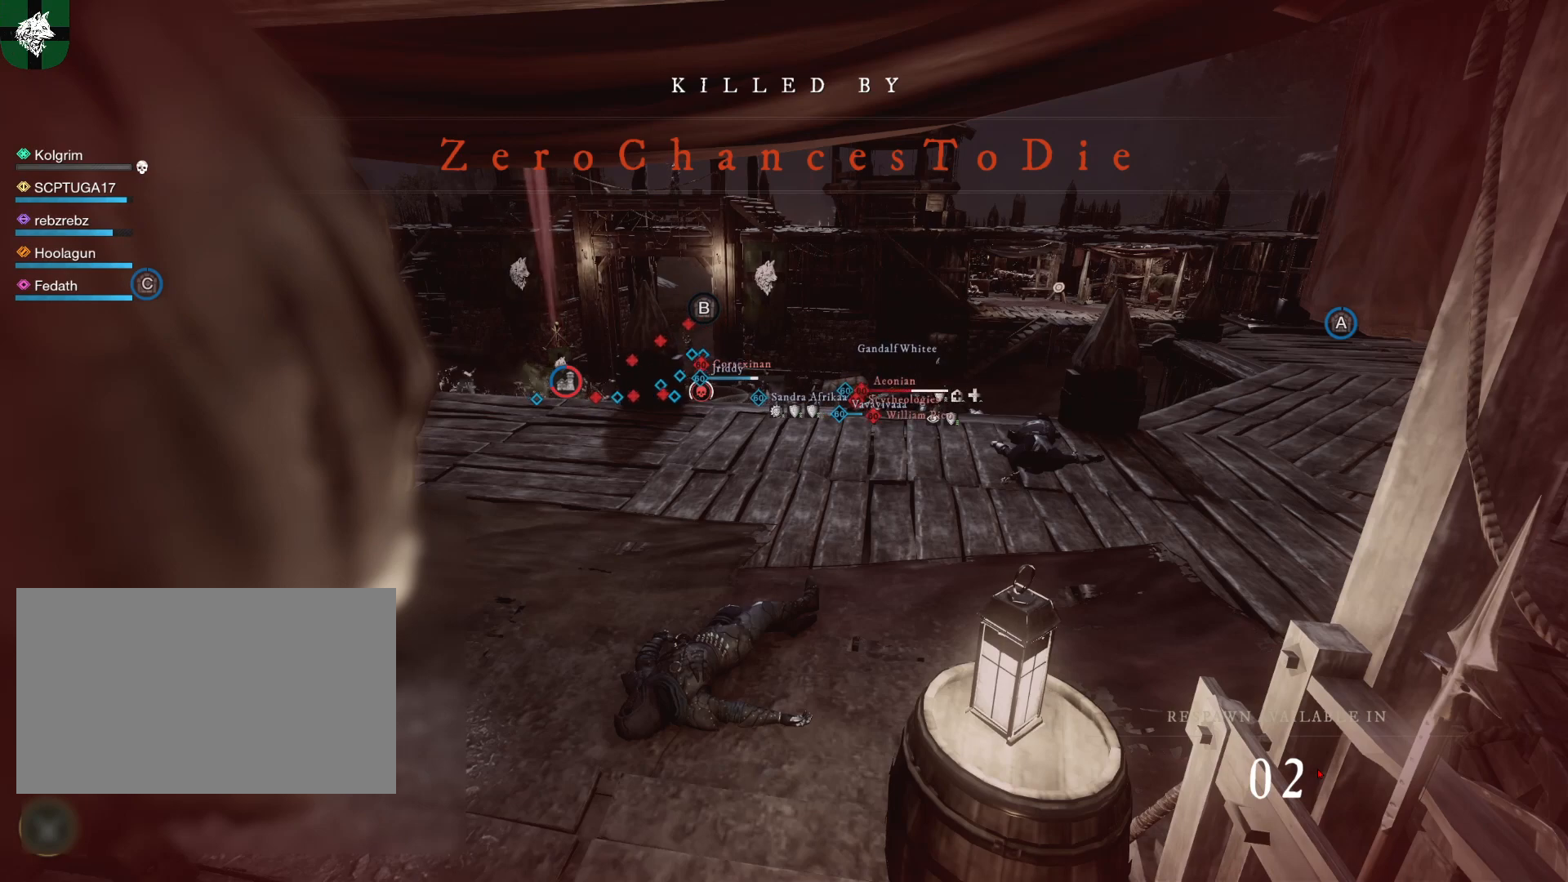
{"keys": [], "mouse": [], "events": [[16, "mouse_left", "up"], [100, "mouse_left", "down"], [150, "mouse_left", "up"], [250, "mouse_left", "down"], [283, "mouse_left", "up"], [383, "mouse_left", "down"], [433, "mouse_left", "up"]]}
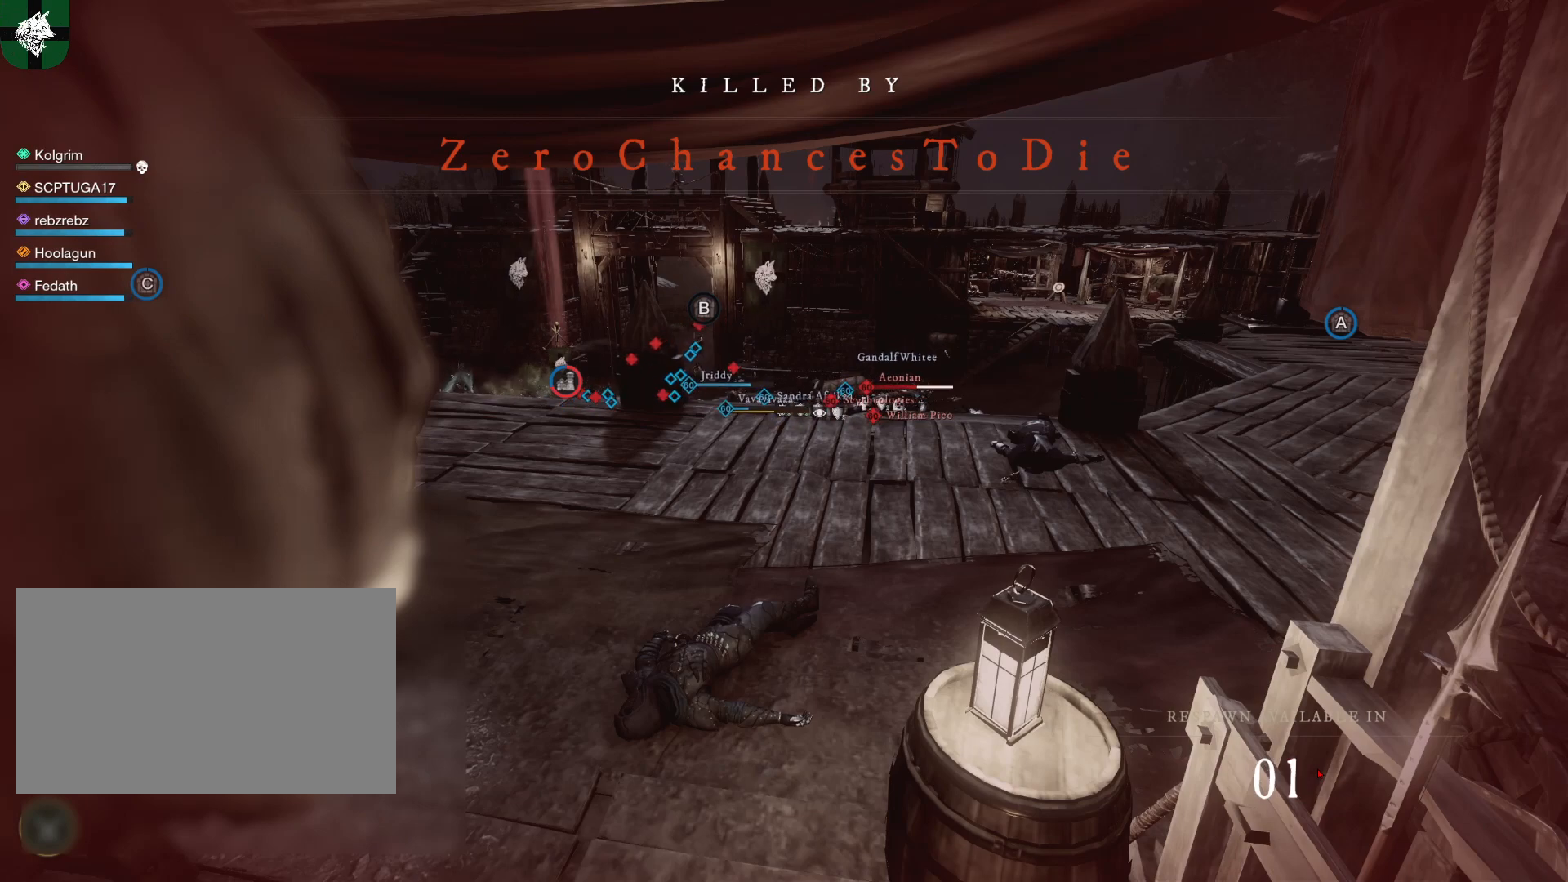
{"keys": [], "mouse": ["left"], "events": [[17, "mouse_left", "down"], [117, "mouse_left", "up"], [217, "mouse_left", "down"], [267, "mouse_left", "up"], [350, "mouse_left", "down"], [401, "mouse_left", "up"], [484, "mouse_left", "down"]]}
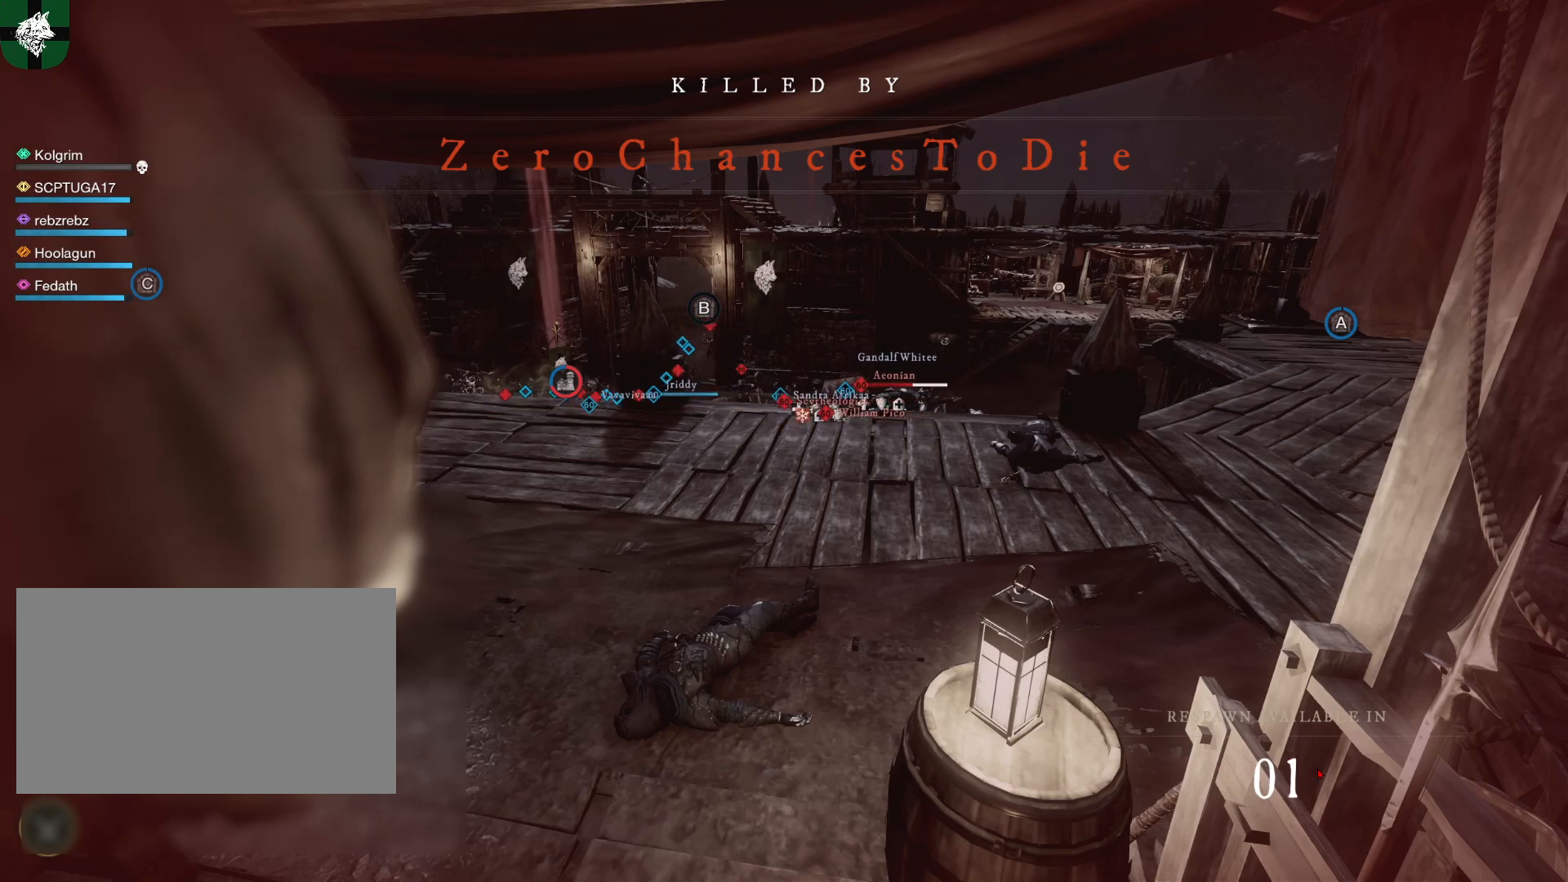
{"keys": [], "mouse": [], "events": [[33, "mouse_left", "up"], [133, "mouse_left", "down"], [183, "mouse_left", "up"], [283, "mouse_left", "down"], [333, "mouse_left", "up"], [417, "mouse_left", "down"], [467, "mouse_left", "up"]]}
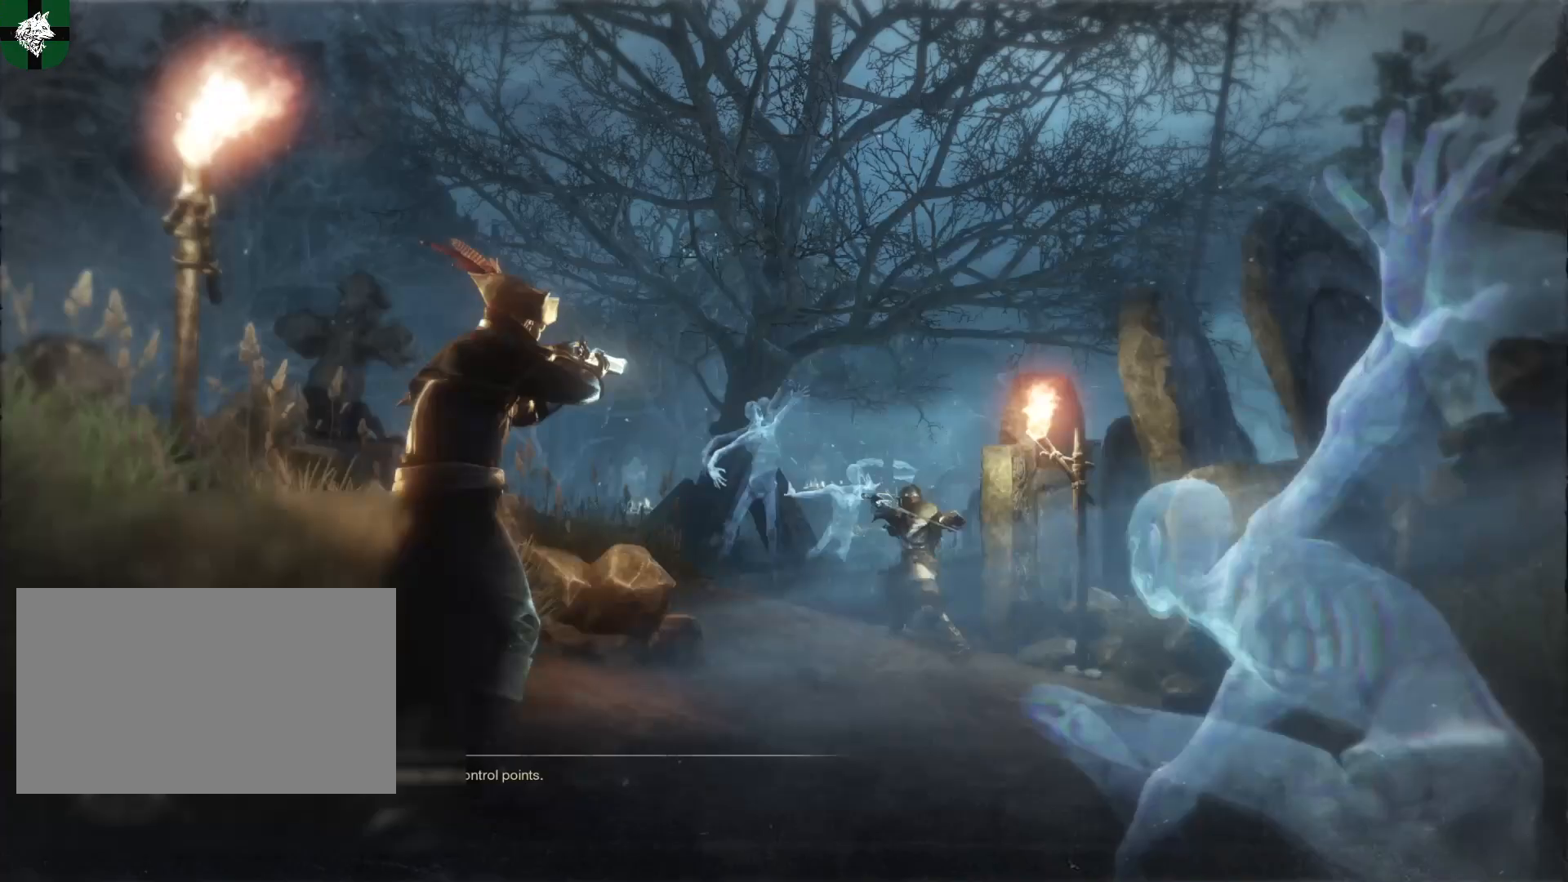
{"keys": ["w"], "mouse": [], "events": [[67, "mouse_left", "down"], [100, "mouse_left", "up"], [384, "w", "down"]]}
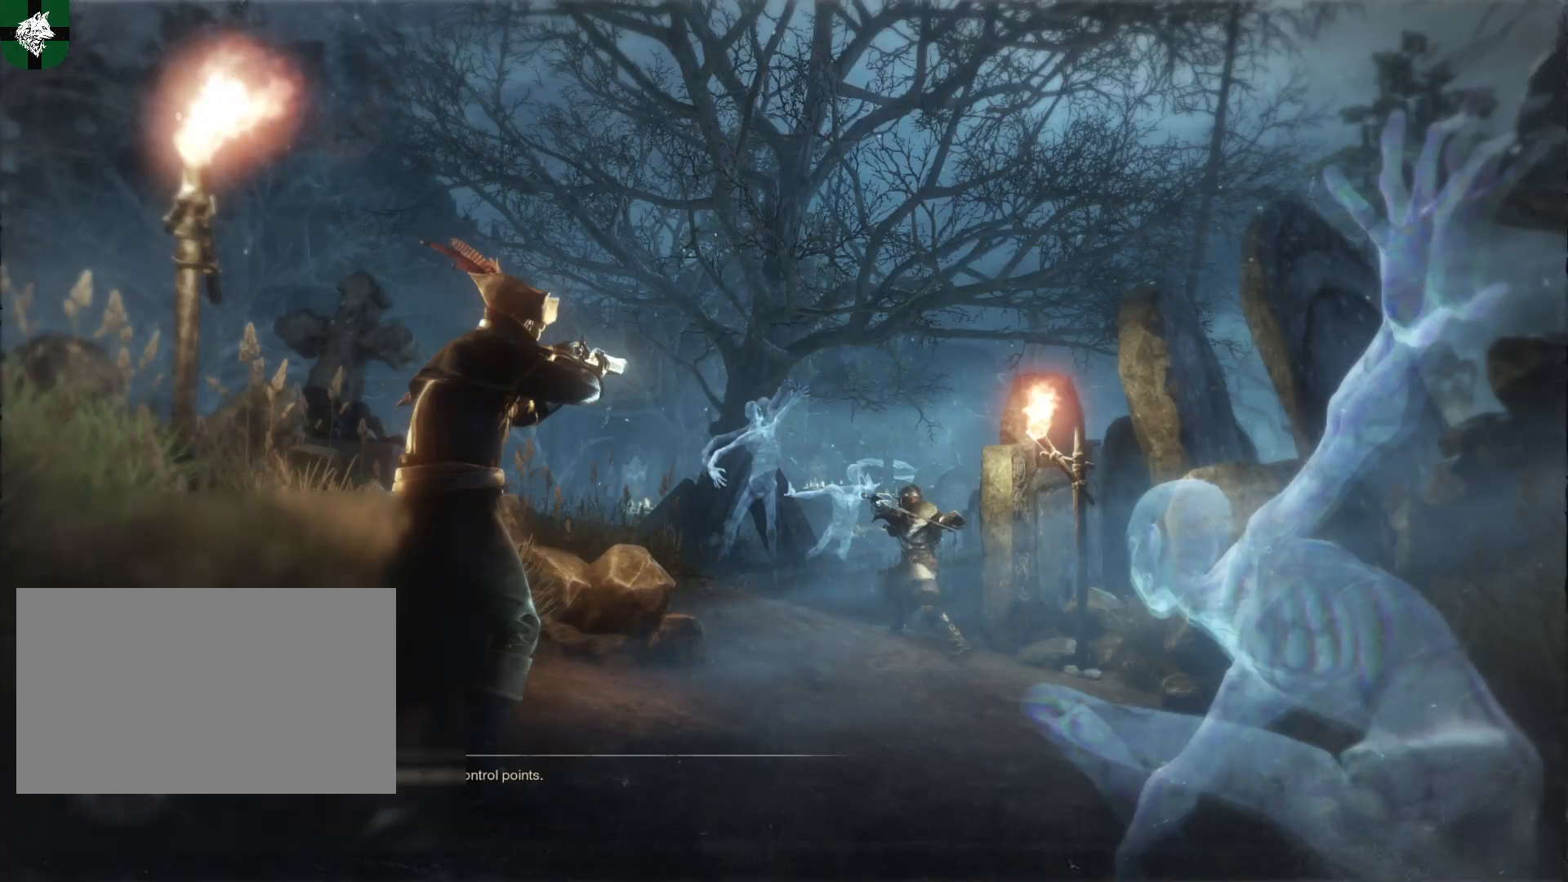
{"keys": ["w"], "mouse": [], "events": []}
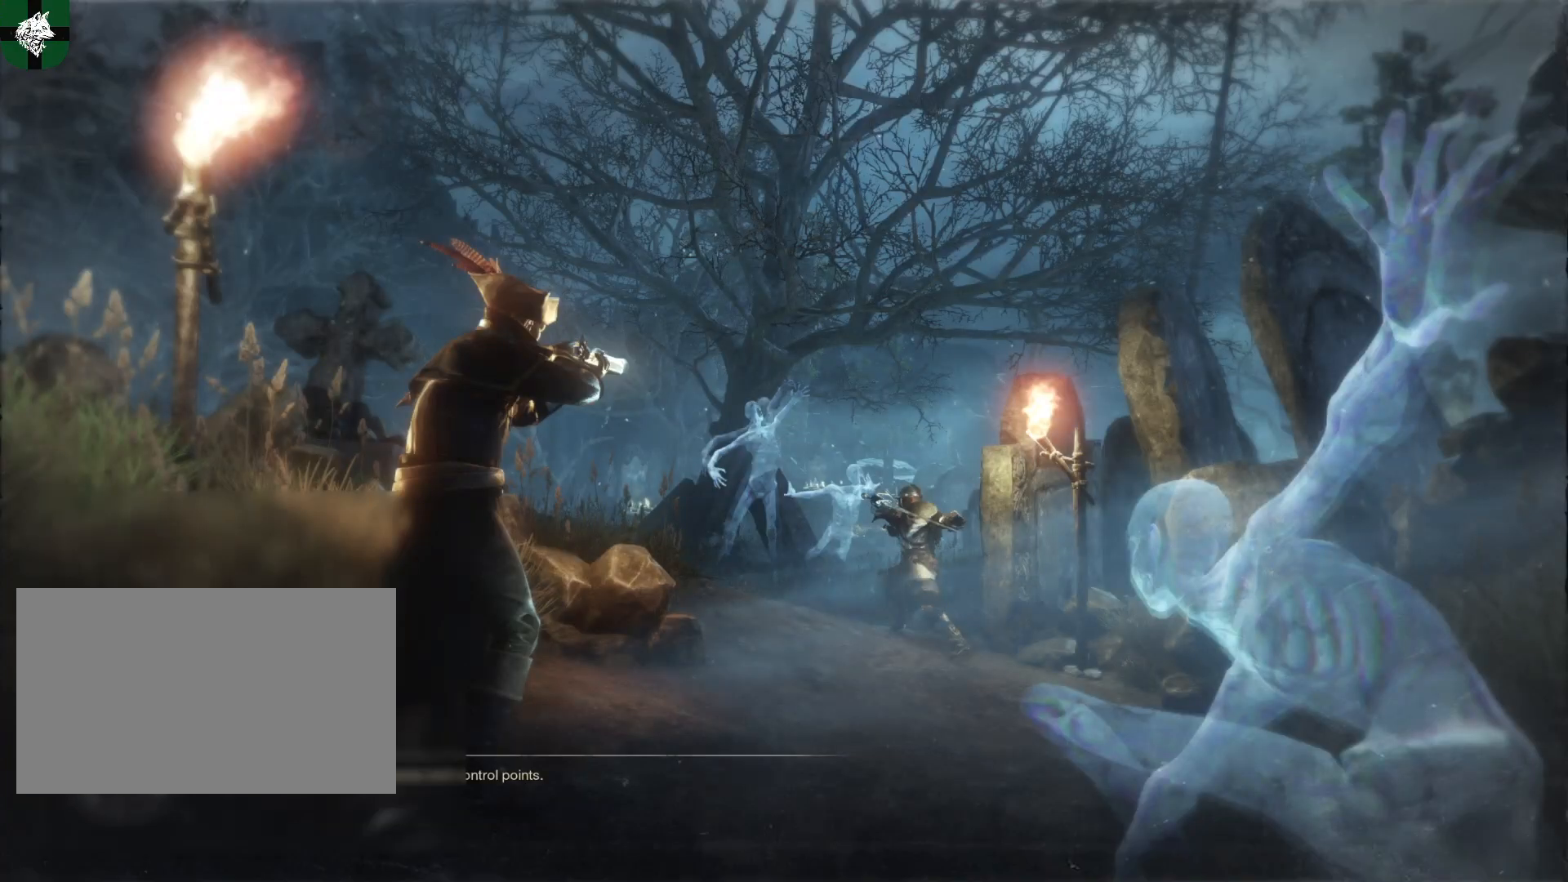
{"keys": ["w"], "mouse": [], "events": []}
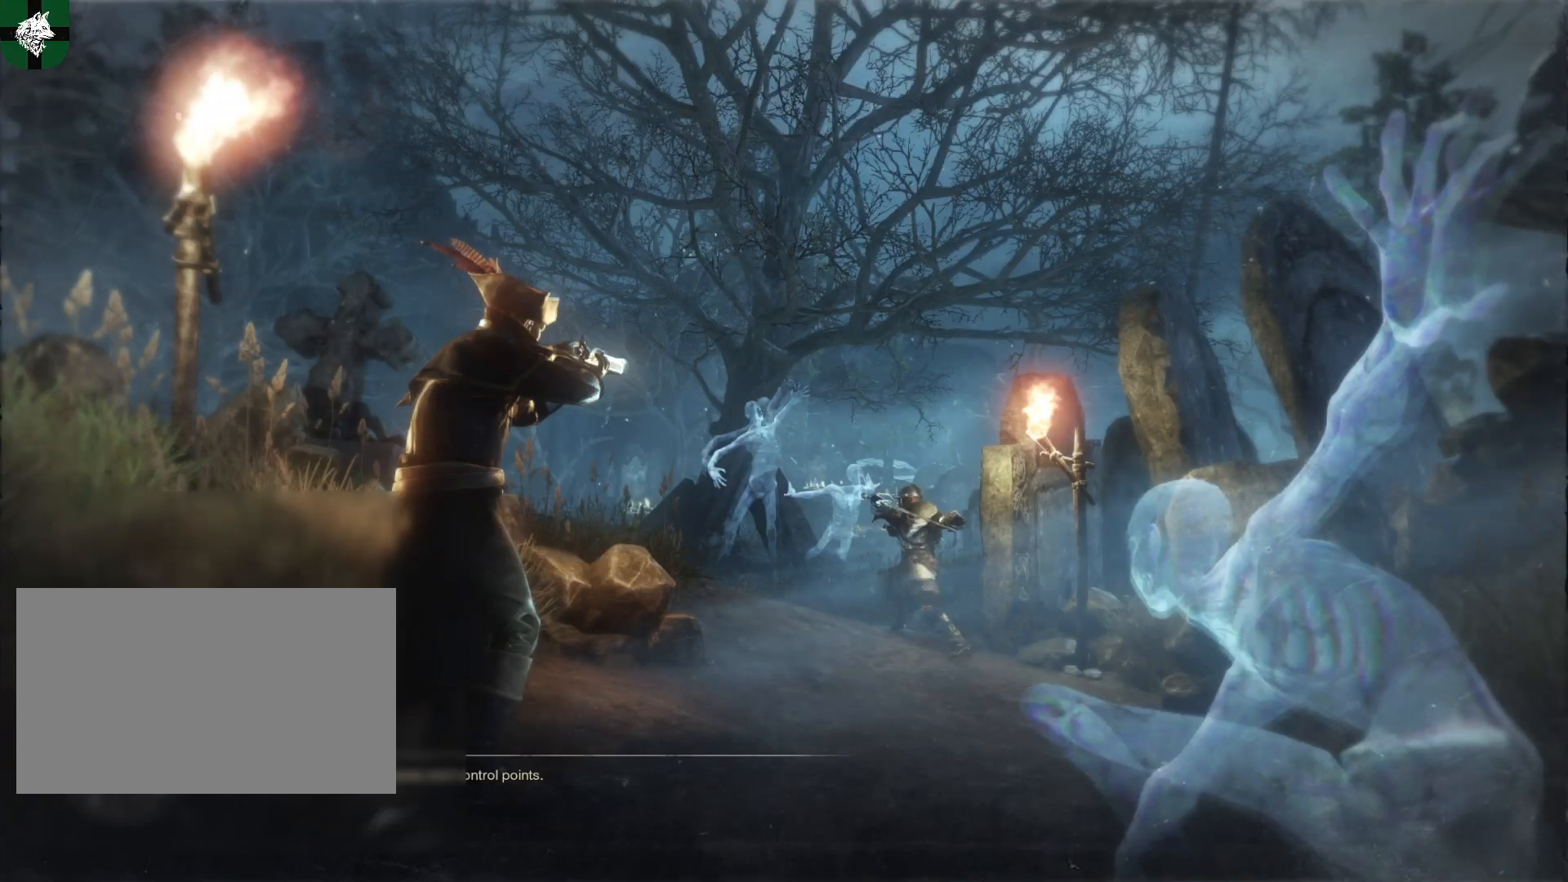
{"keys": ["w"], "mouse": [], "events": []}
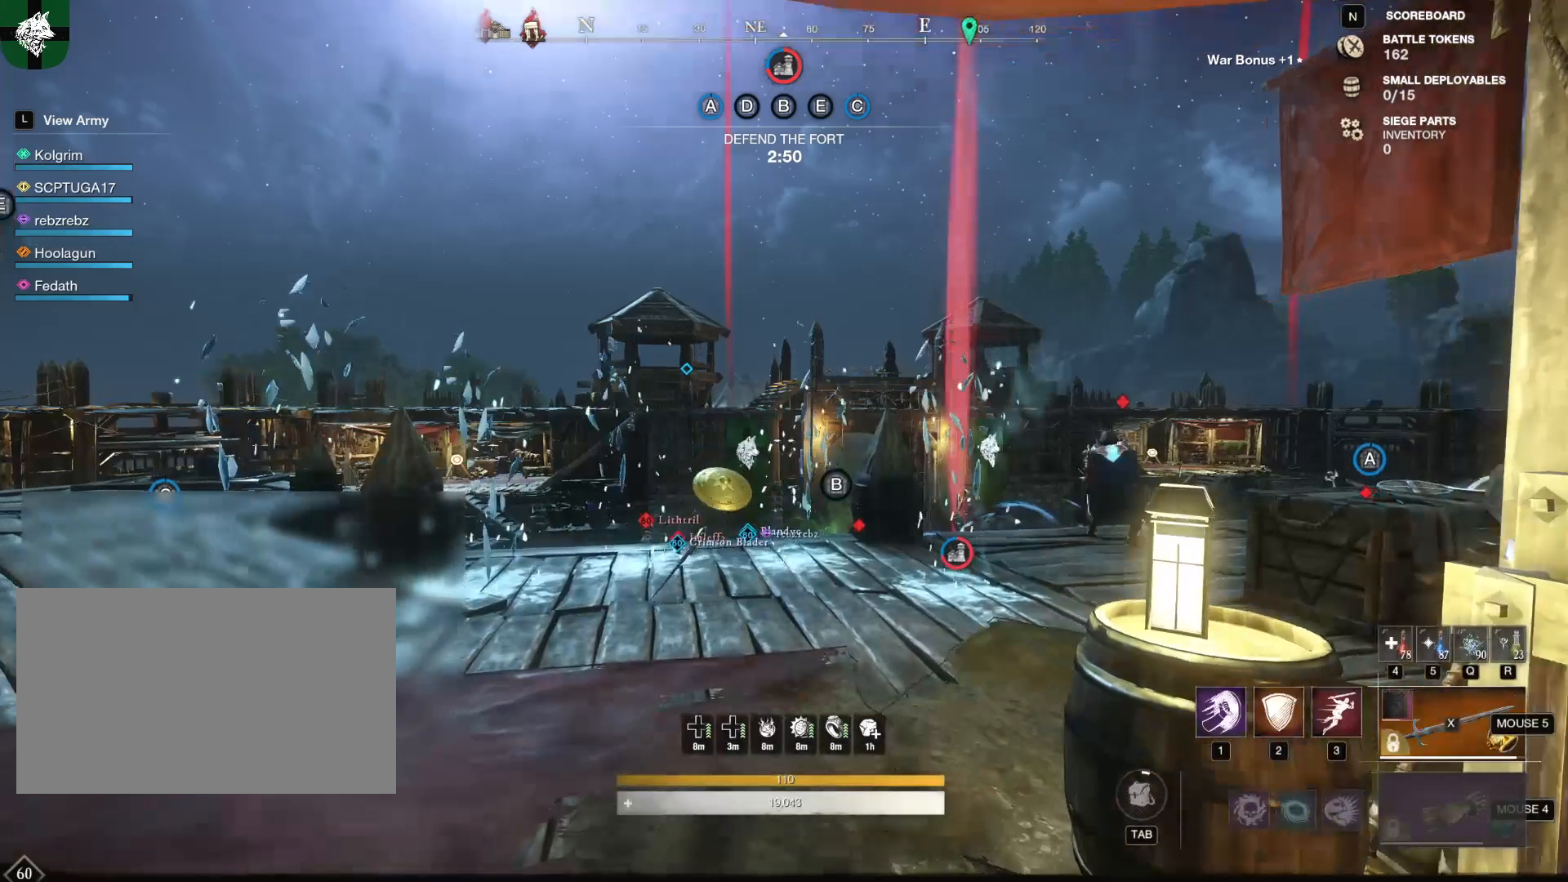
{"keys": ["w"], "mouse": [], "events": [[300, "mouse_mb5", "down"], [451, "mouse_mb5", "up"]]}